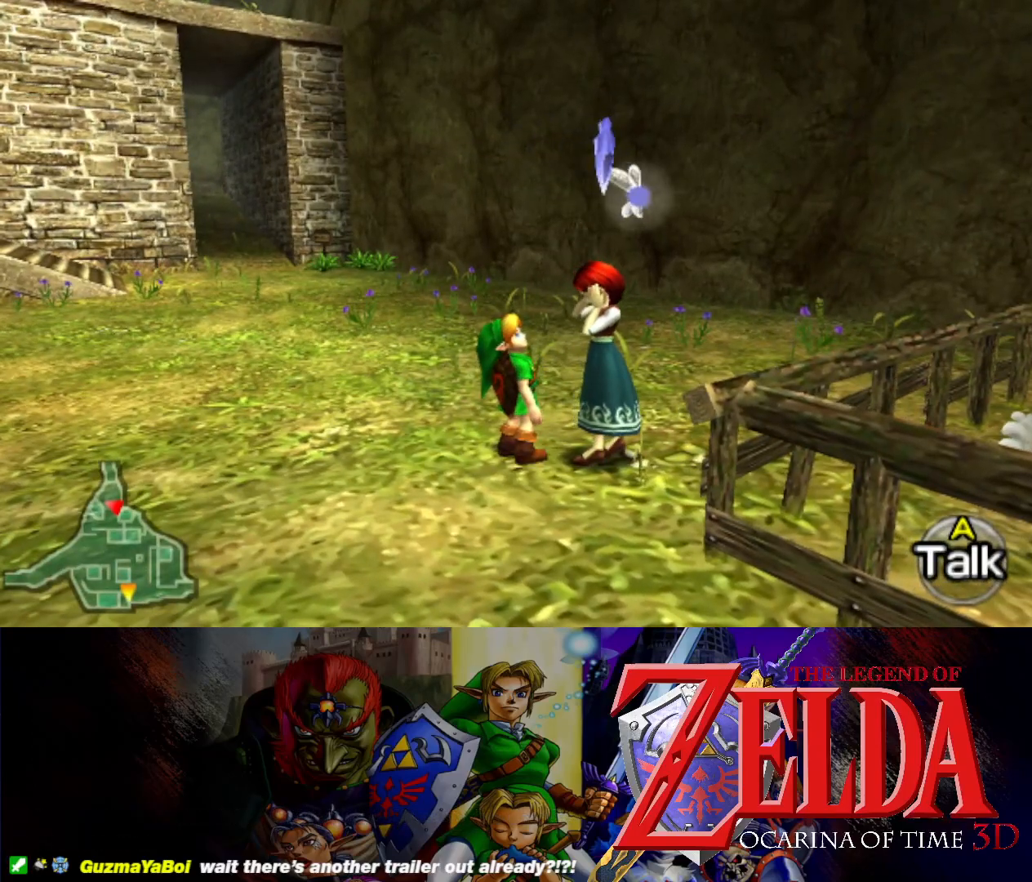
Gameplay with a controller (Xbox layout); each line is a JSON object with the inputs held at the frame after it. "events" lists button and stick changes between this image and that frame as [ms after this image, input, new state], when the widget could be followed in between. Not read: L2 R2 right_stick.
{"buttons": [], "left_stick": "center", "events": []}
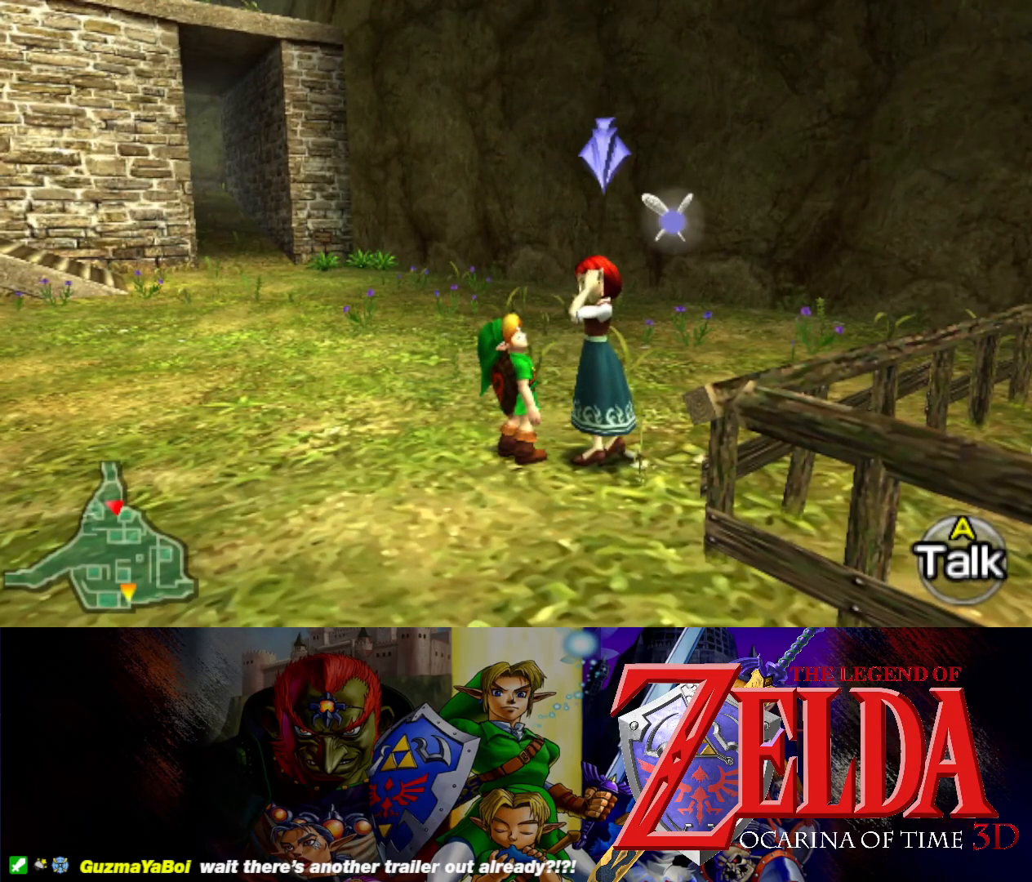
{"buttons": [], "left_stick": "center", "events": []}
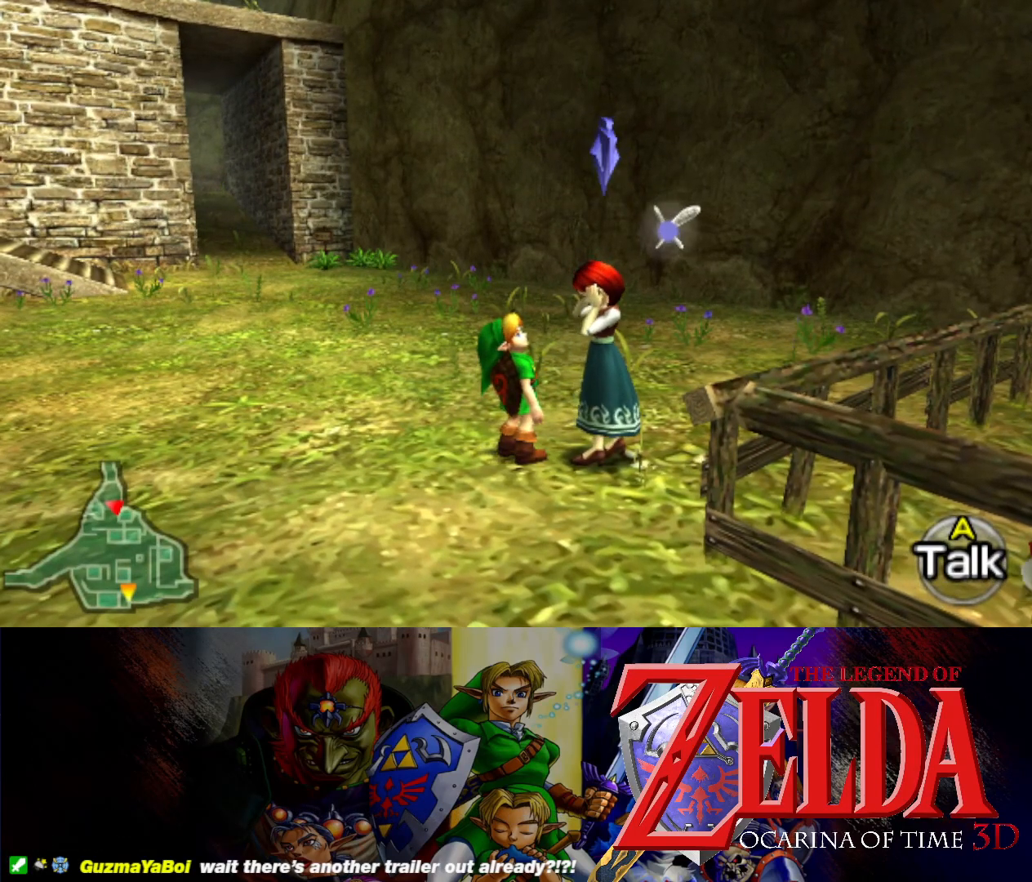
{"buttons": ["L1"], "left_stick": "center", "events": [[50, "L1", "down"], [167, "B", "down"], [267, "B", "up"]]}
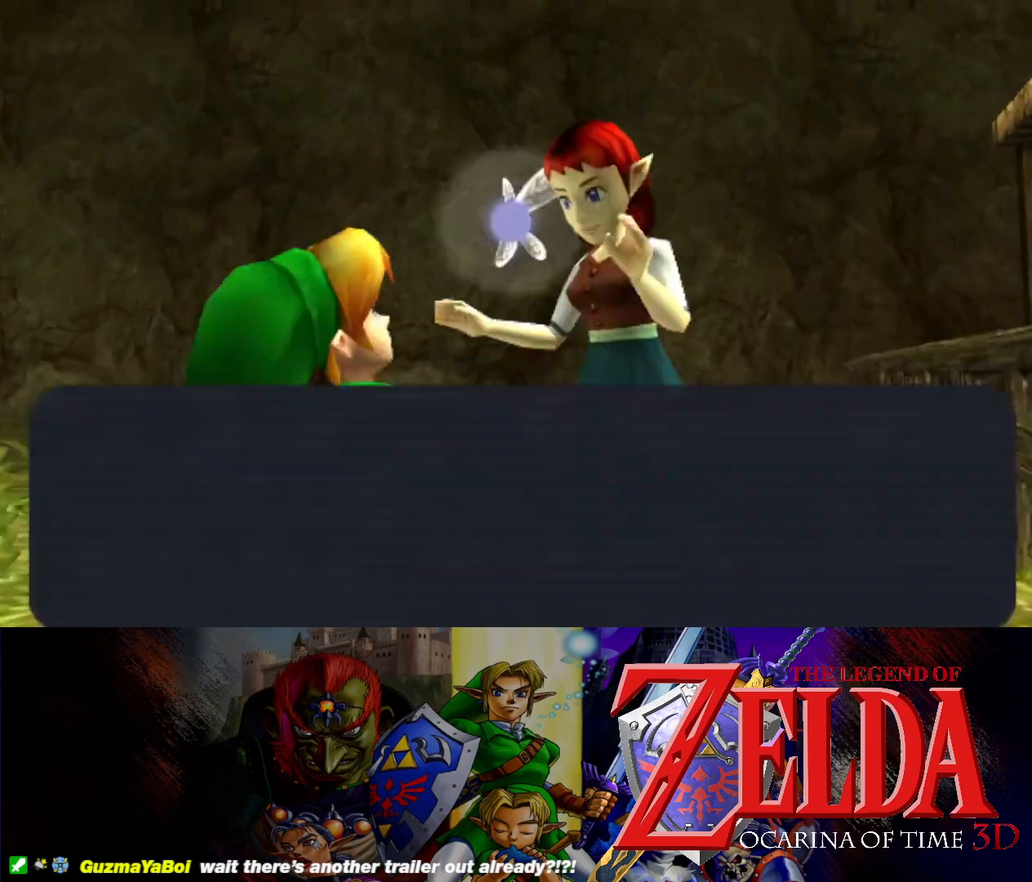
{"buttons": [], "left_stick": "center", "events": [[183, "L1", "up"]]}
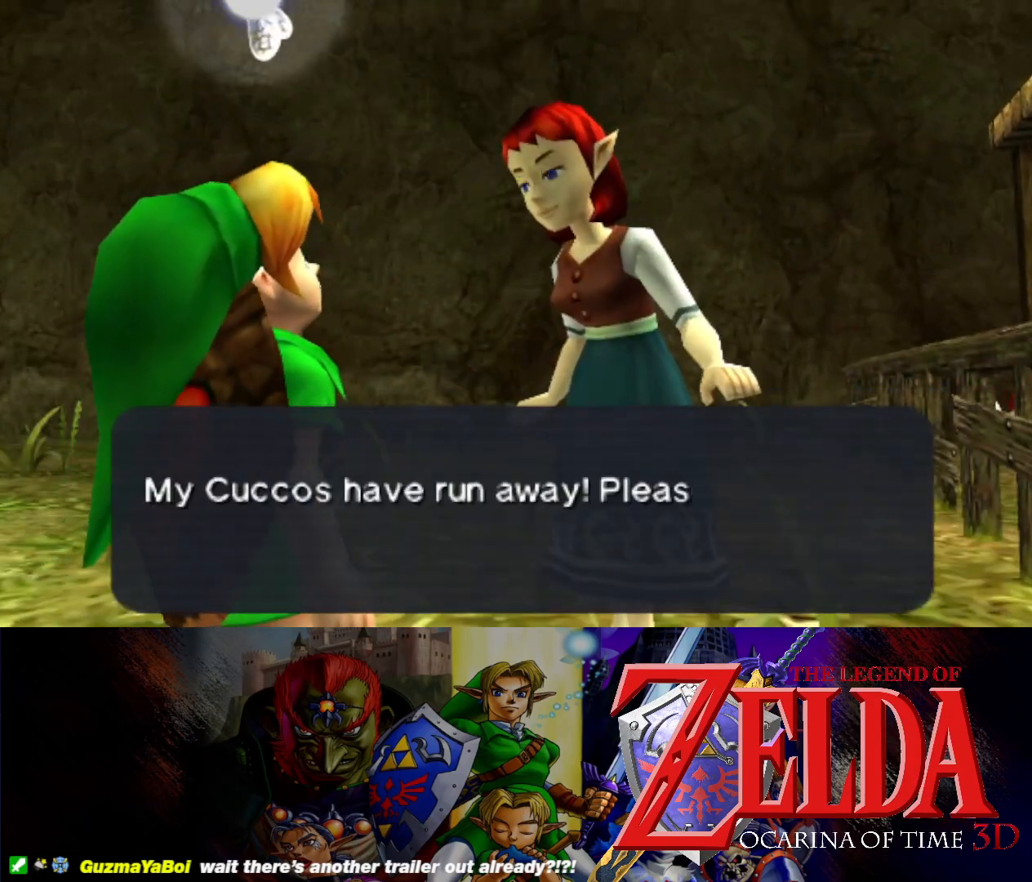
{"buttons": [], "left_stick": "center", "events": []}
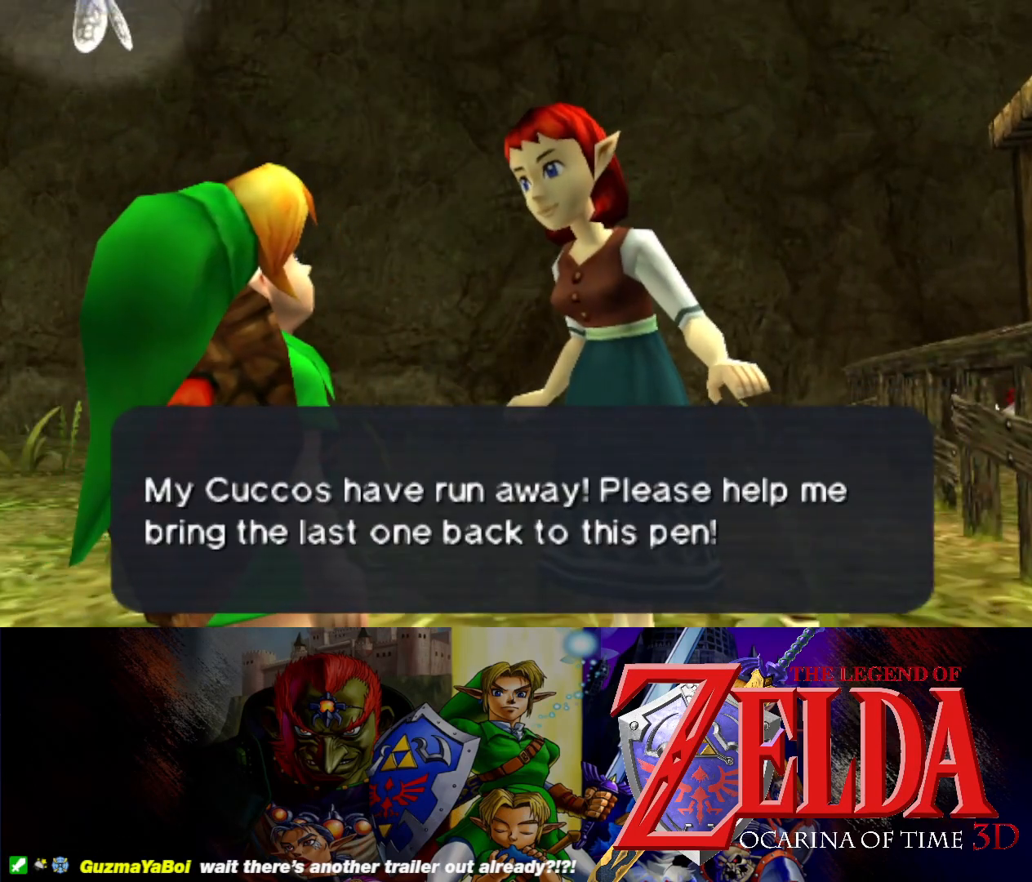
{"buttons": [], "left_stick": "center", "events": []}
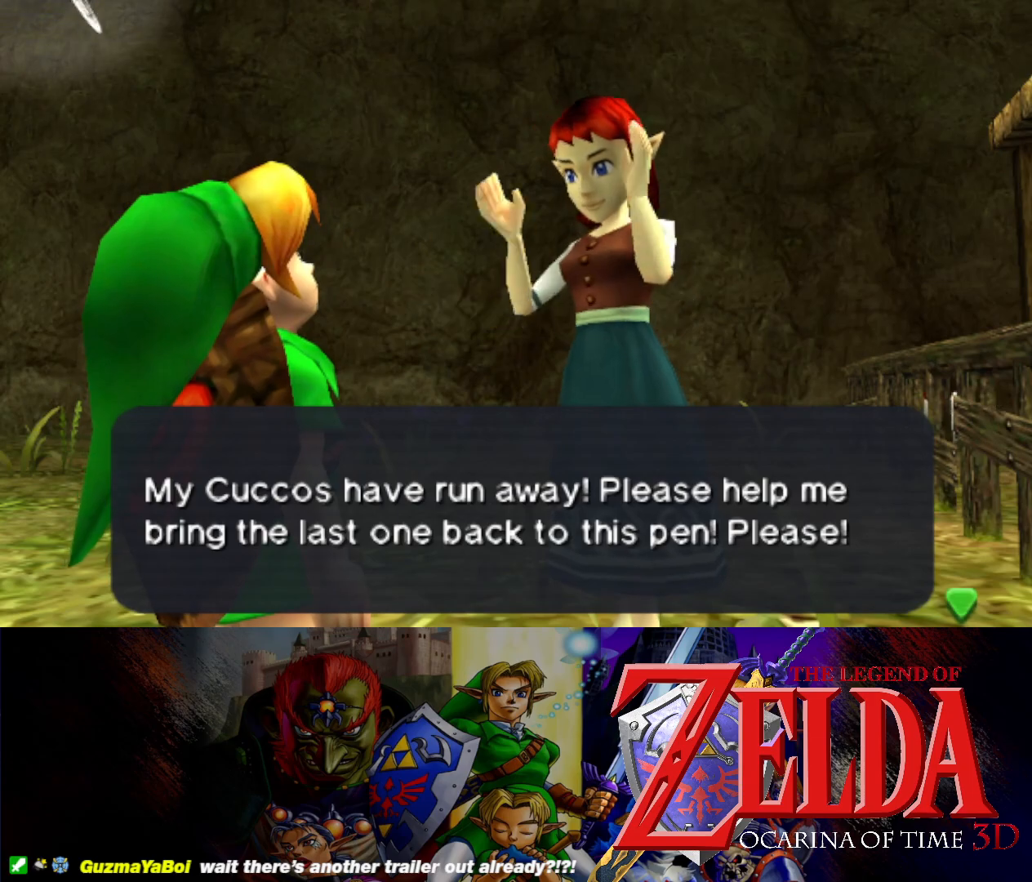
{"buttons": [], "left_stick": "center", "events": [[333, "B", "down"], [450, "B", "up"]]}
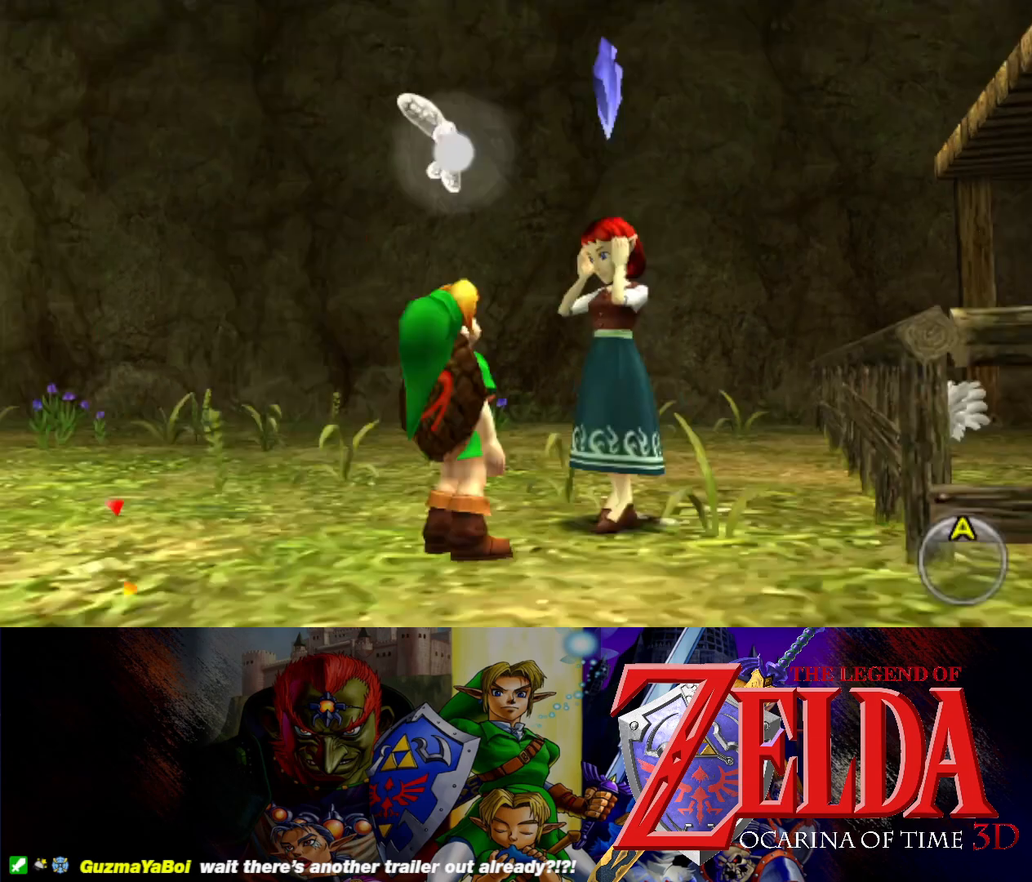
{"buttons": [], "left_stick": "right", "events": [[433, "left_stick", "right"]]}
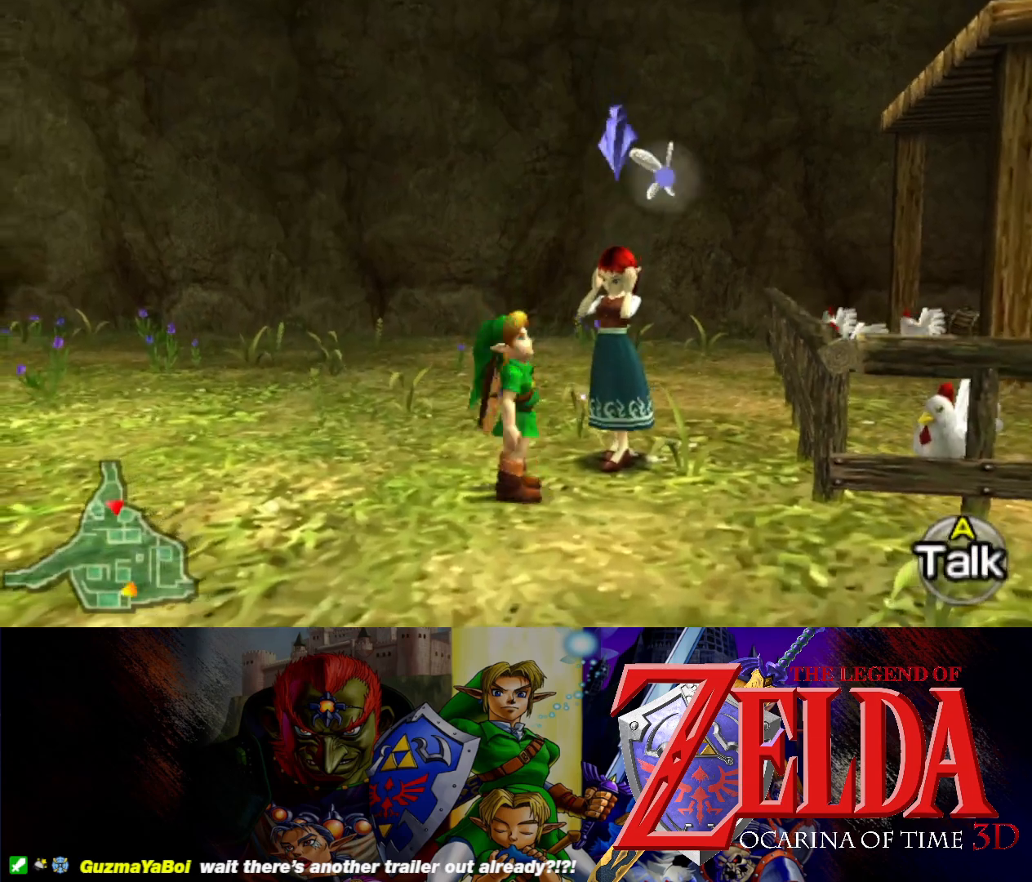
{"buttons": [], "left_stick": "center", "events": [[267, "left_stick", "center"], [317, "L1", "down"], [450, "L1", "up"]]}
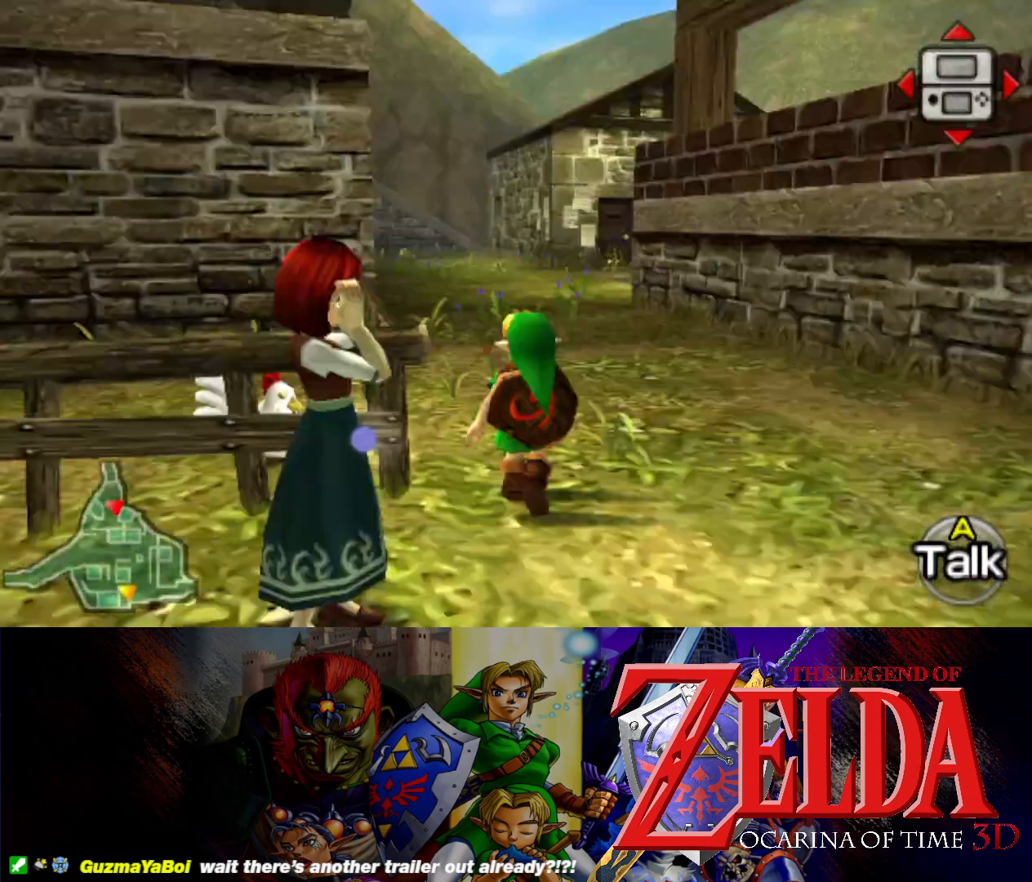
{"buttons": [], "left_stick": "right", "events": [[250, "left_stick", "right"]]}
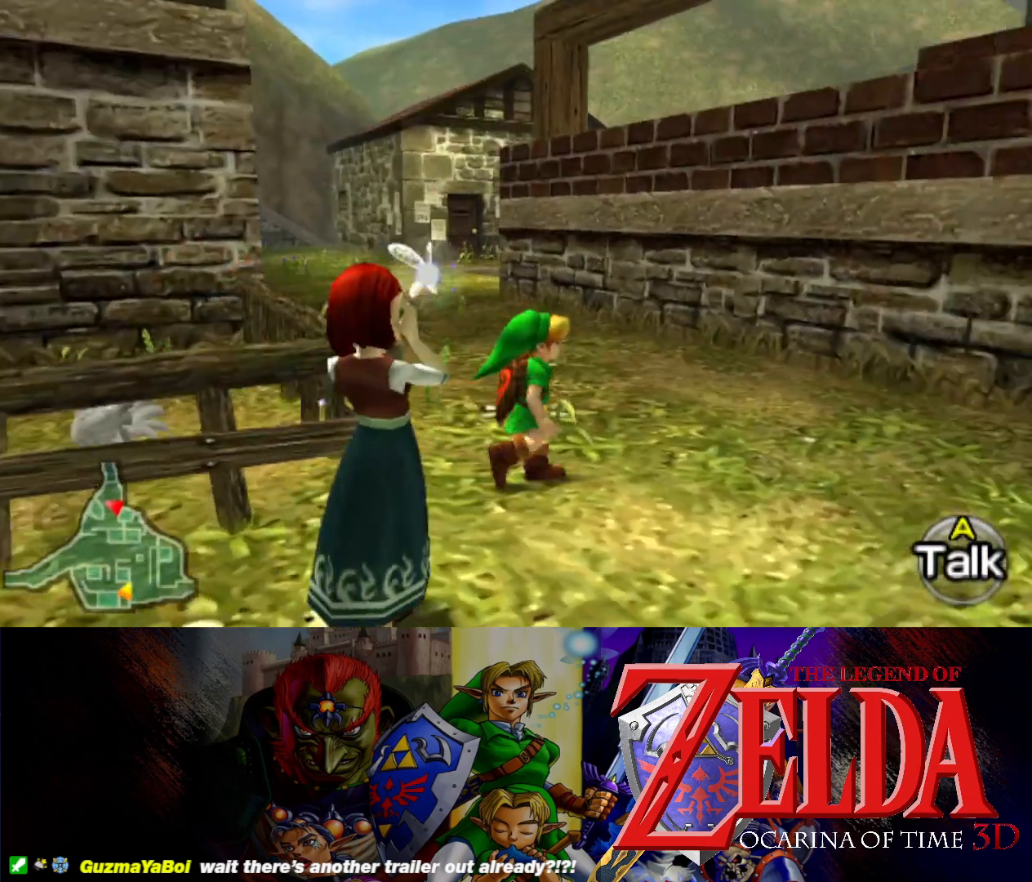
{"buttons": [], "left_stick": "up", "events": [[300, "left_stick", "up-right"], [417, "left_stick", "up"]]}
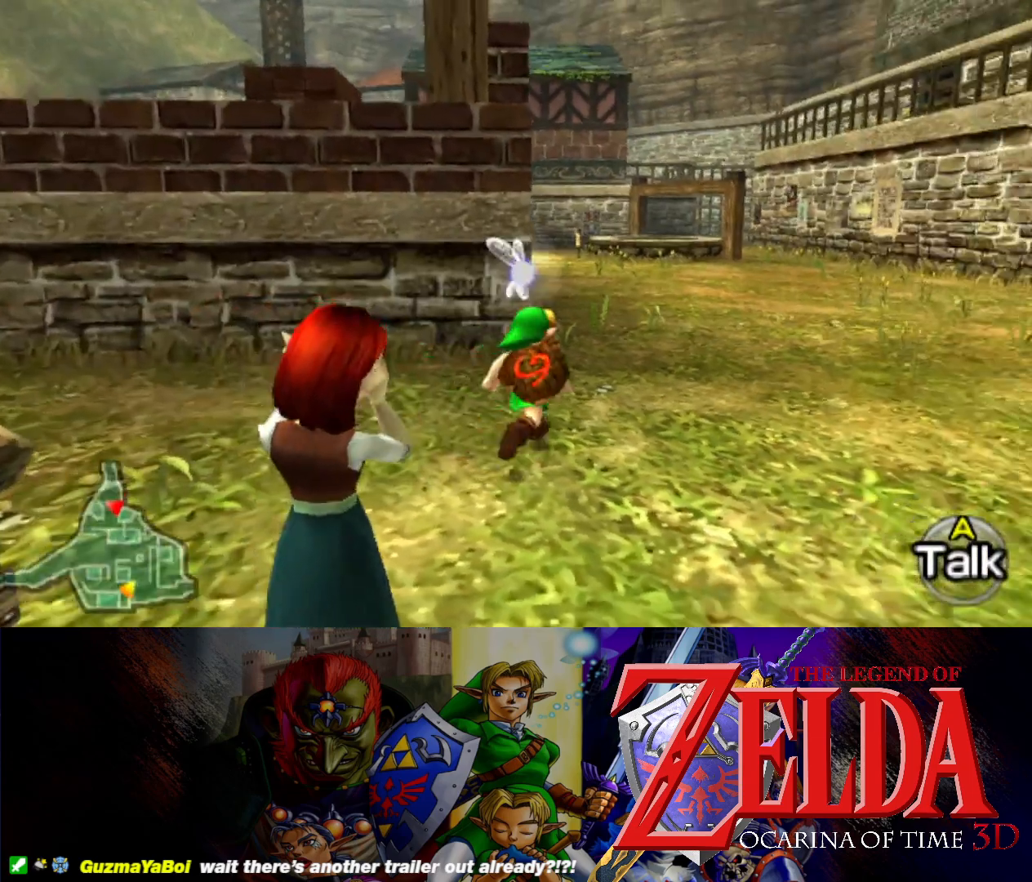
{"buttons": [], "left_stick": "up", "events": [[283, "left_stick", "up-right"], [450, "left_stick", "up"]]}
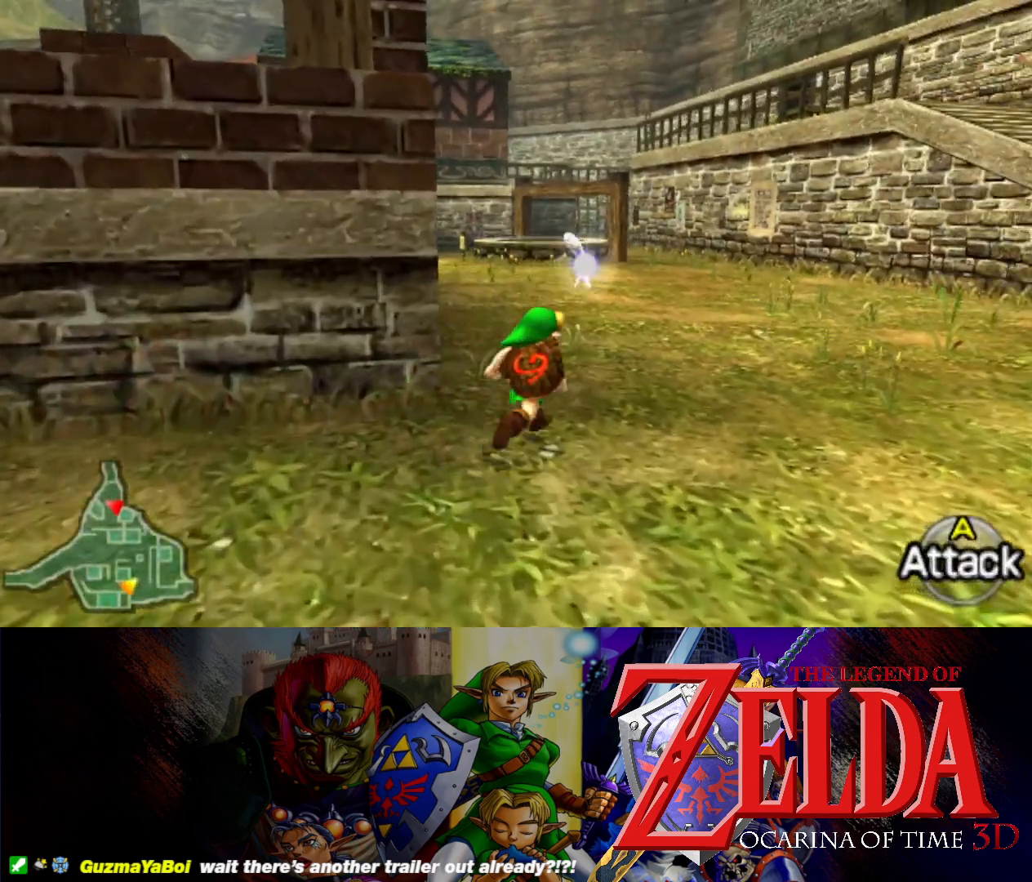
{"buttons": [], "left_stick": "up", "events": []}
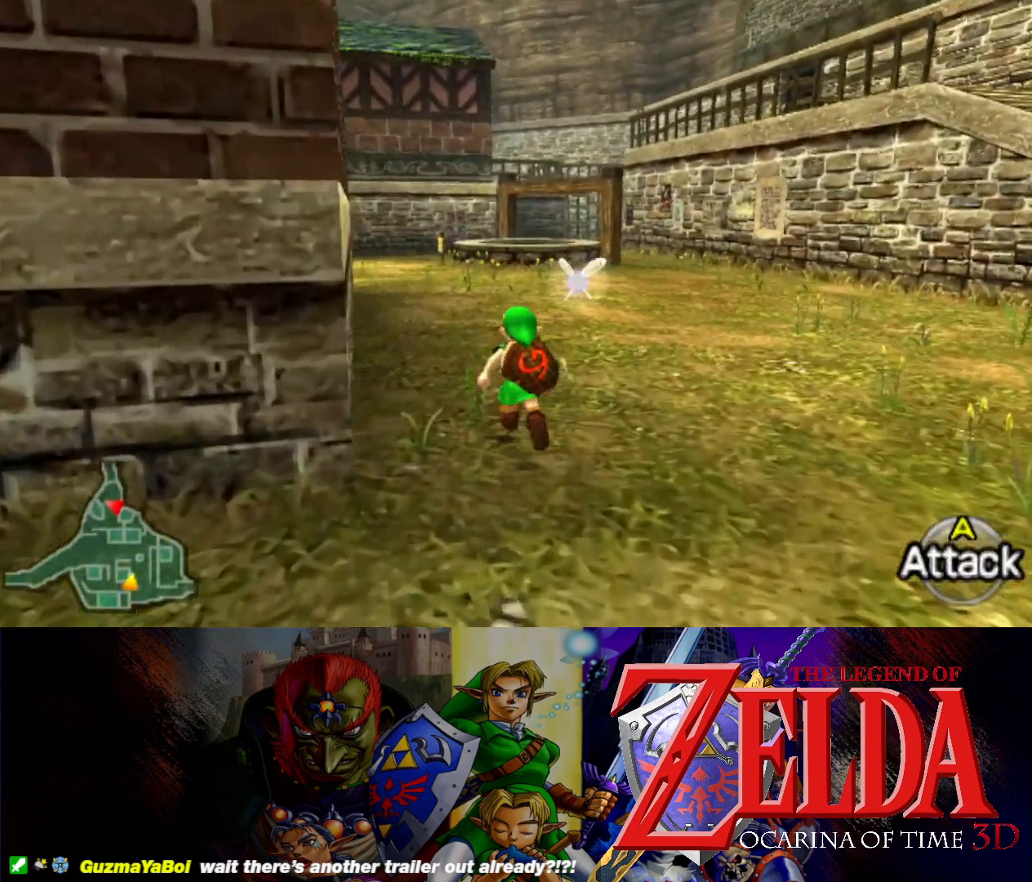
{"buttons": [], "left_stick": "up", "events": []}
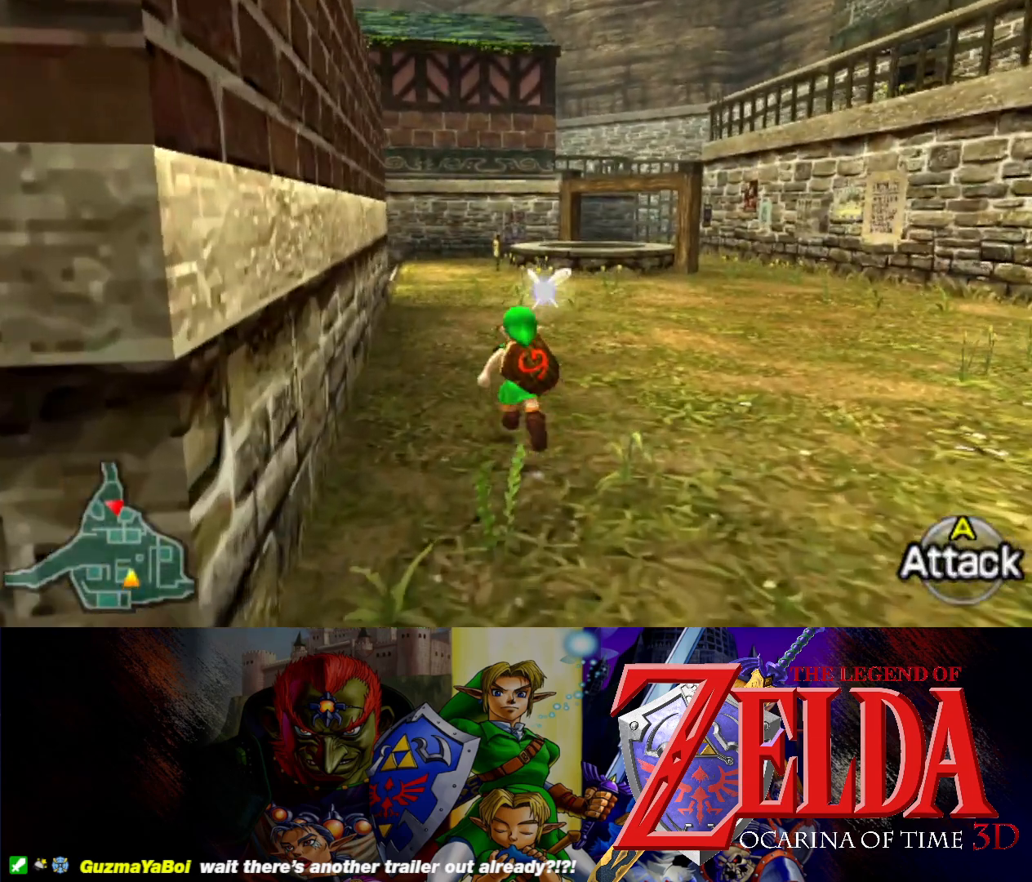
{"buttons": [], "left_stick": "up", "events": []}
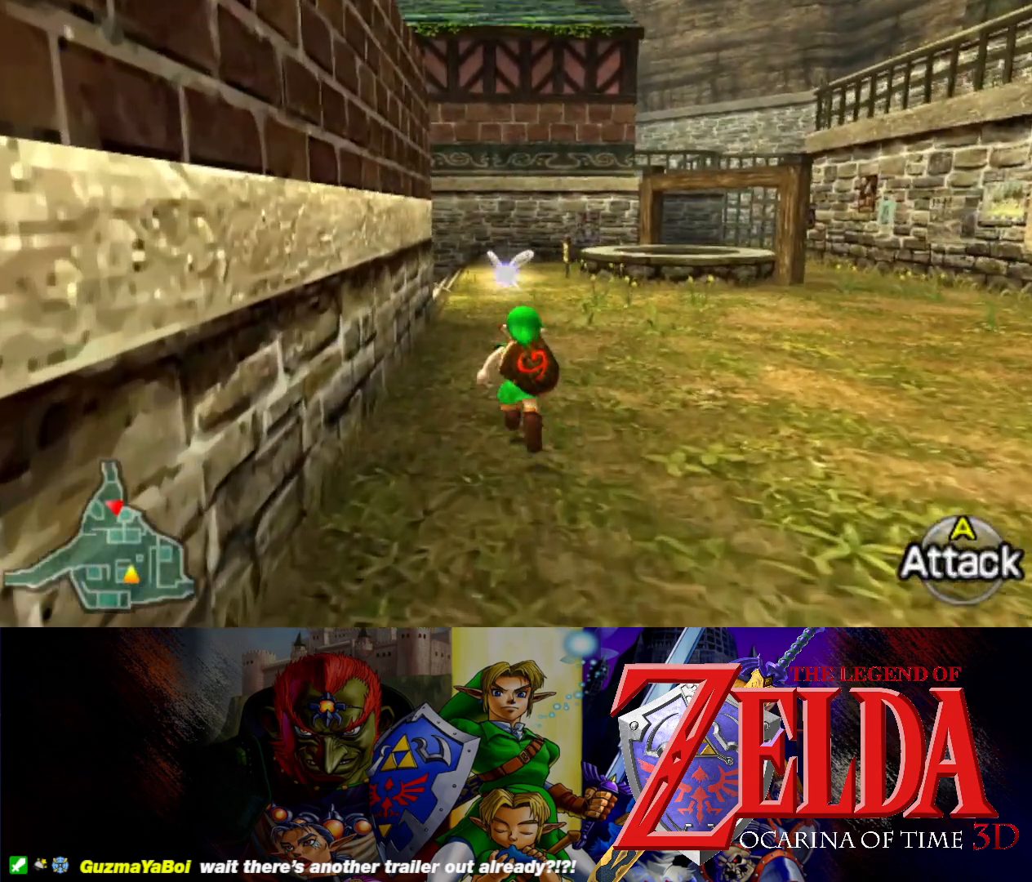
{"buttons": [], "left_stick": "up", "events": []}
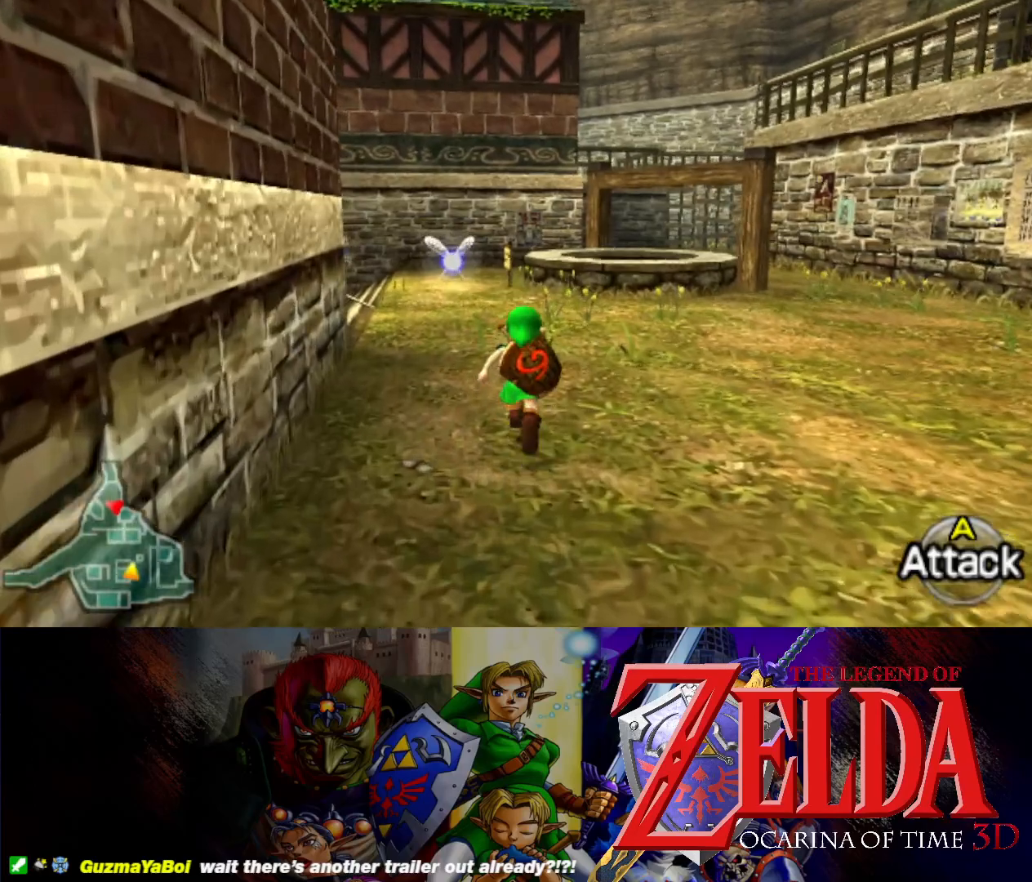
{"buttons": [], "left_stick": "up", "events": []}
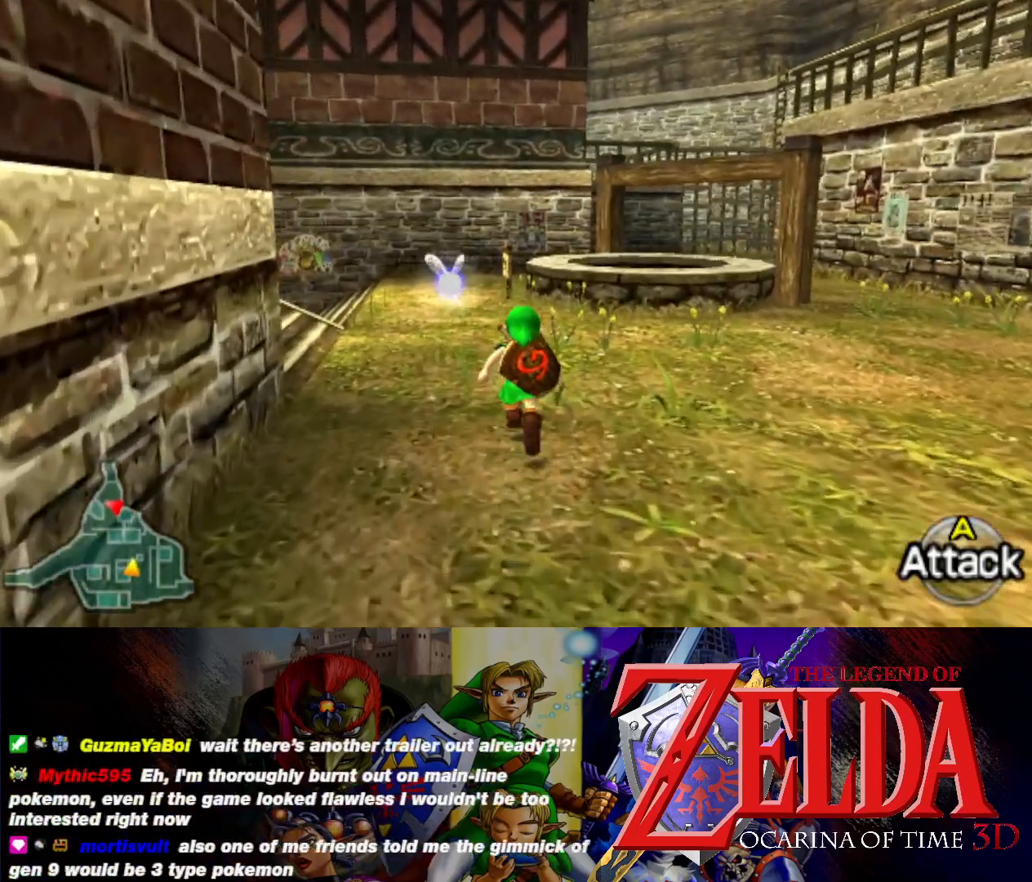
{"buttons": [], "left_stick": "up", "events": []}
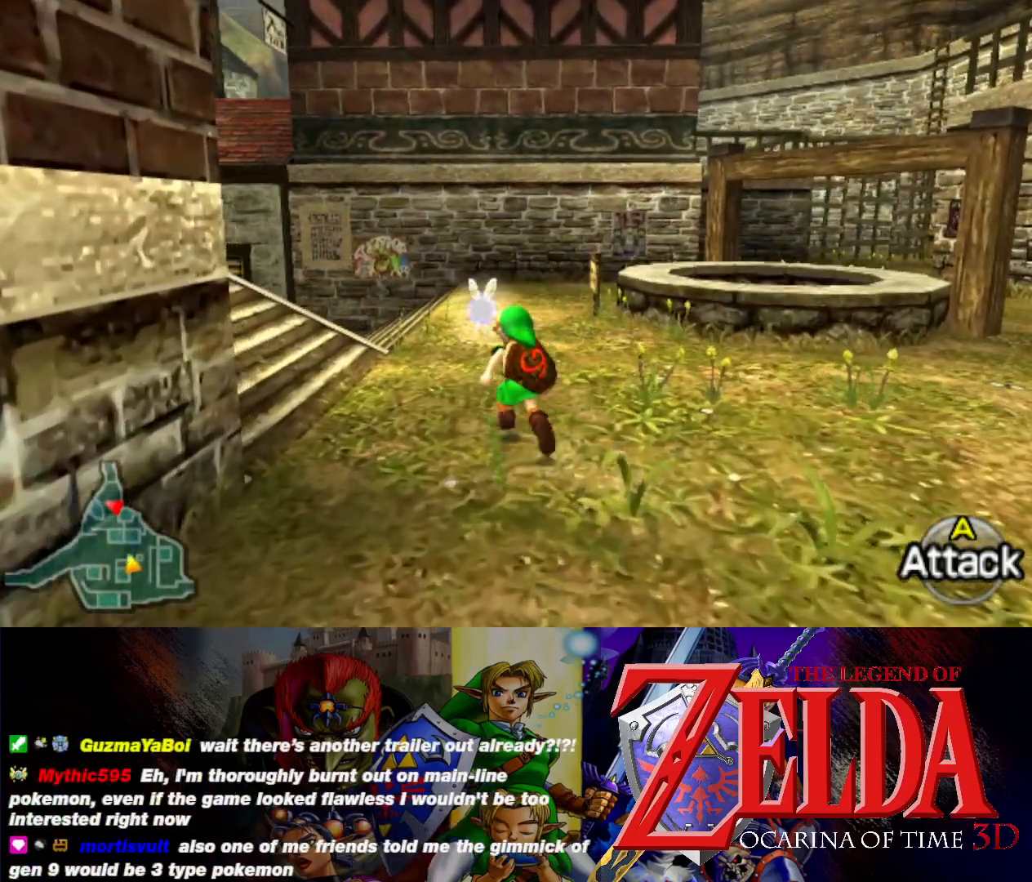
{"buttons": [], "left_stick": "up-left", "events": [[33, "left_stick", "up-left"]]}
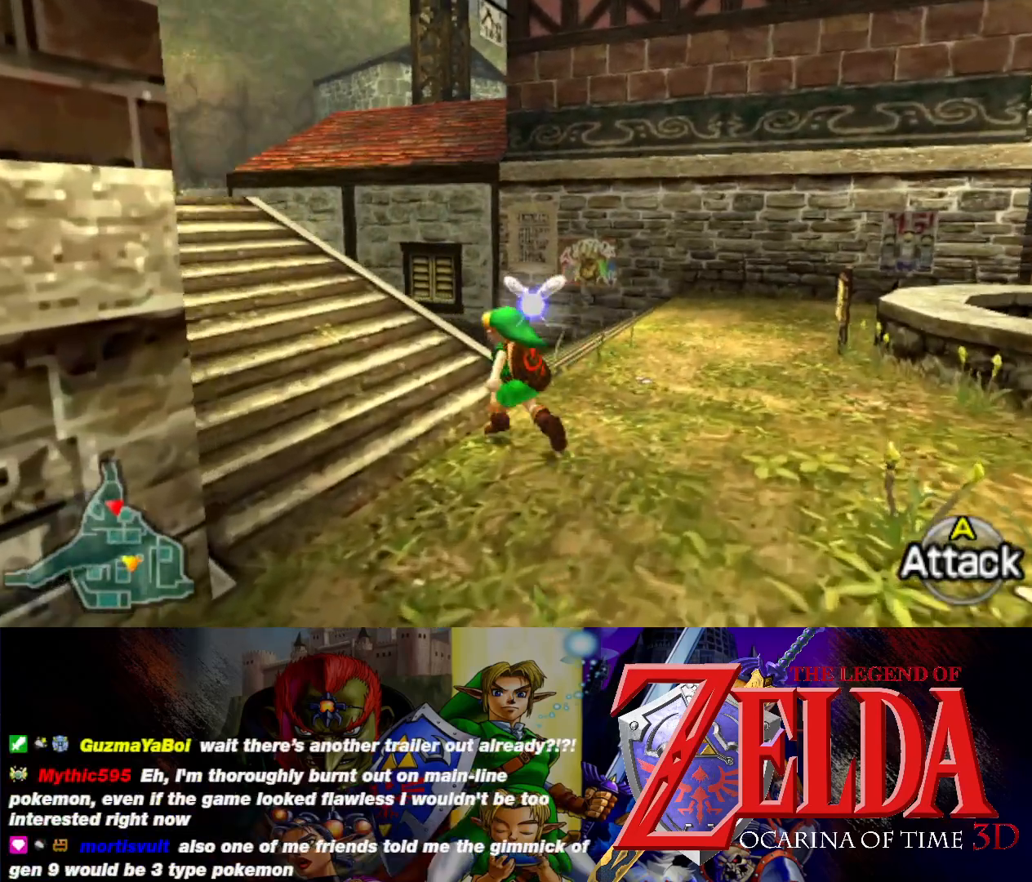
{"buttons": [], "left_stick": "up", "events": [[317, "left_stick", "up"]]}
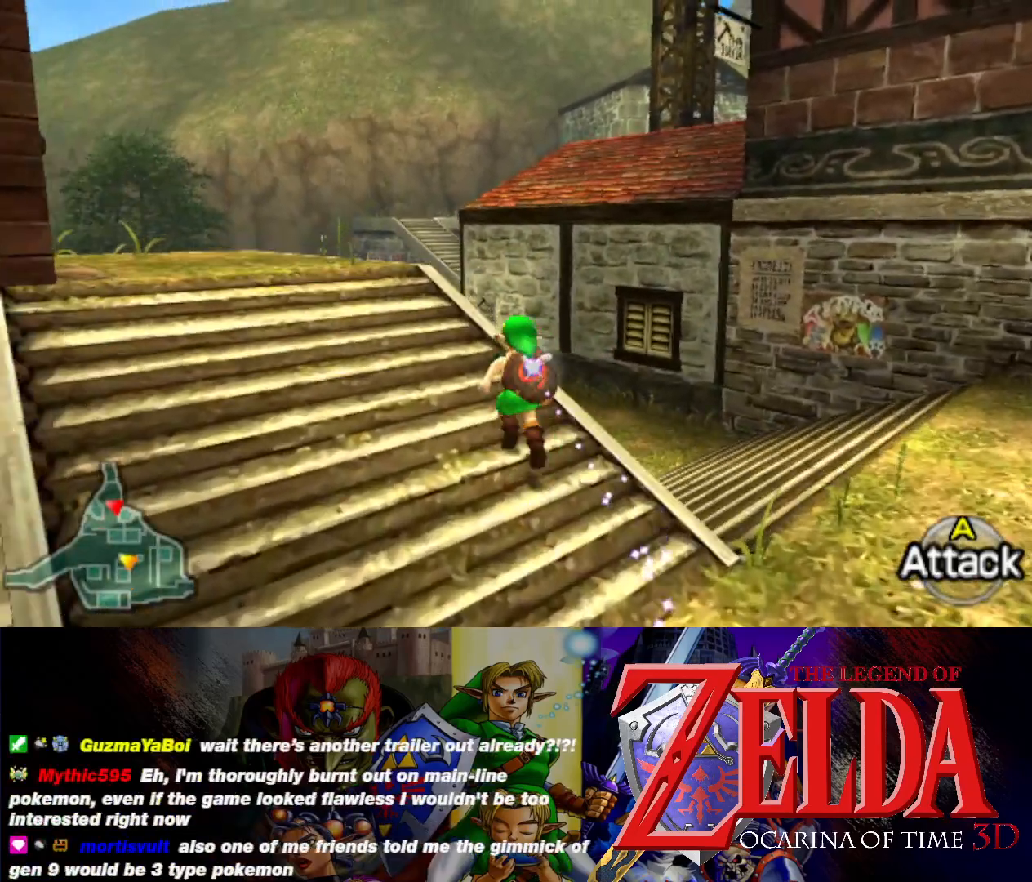
{"buttons": [], "left_stick": "up", "events": []}
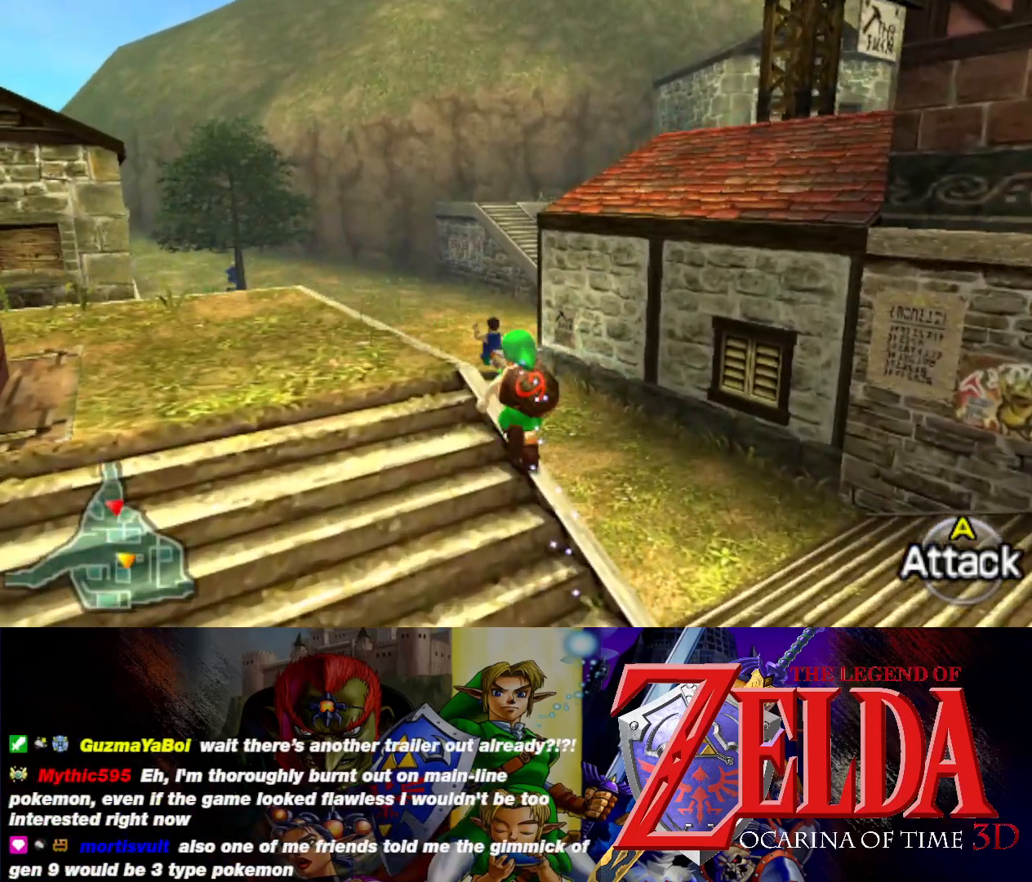
{"buttons": [], "left_stick": "up", "events": []}
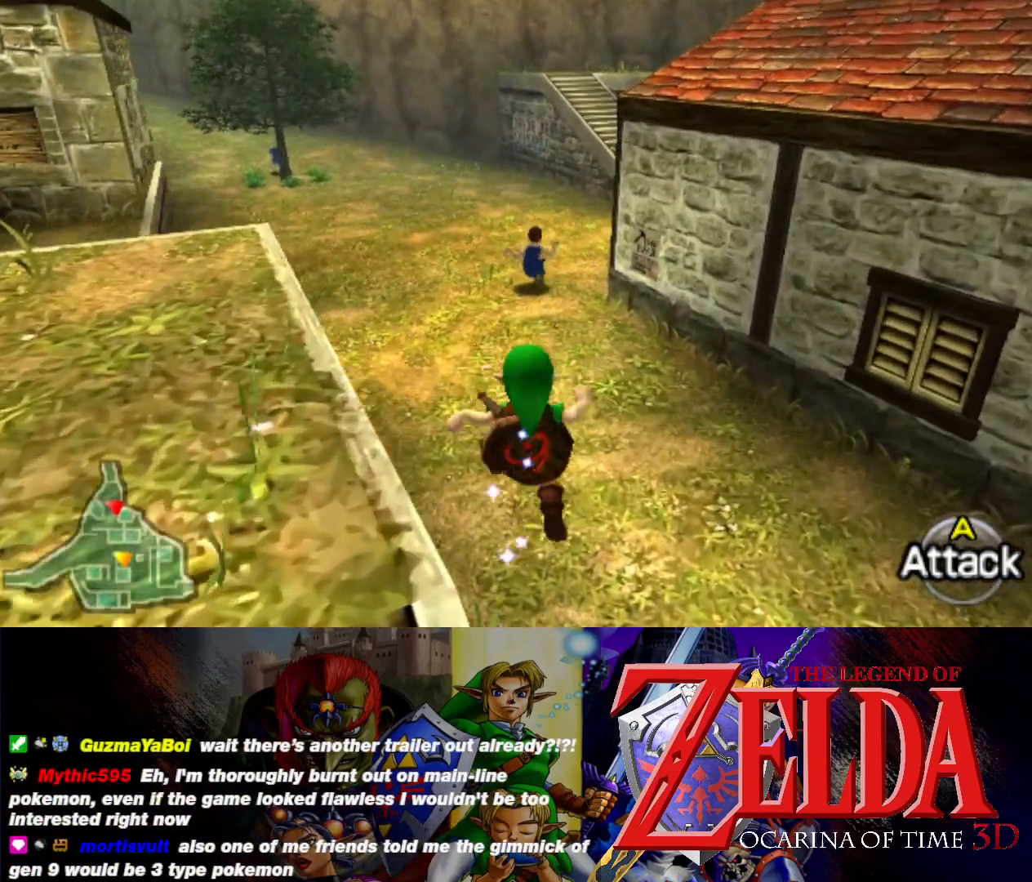
{"buttons": [], "left_stick": "up", "events": []}
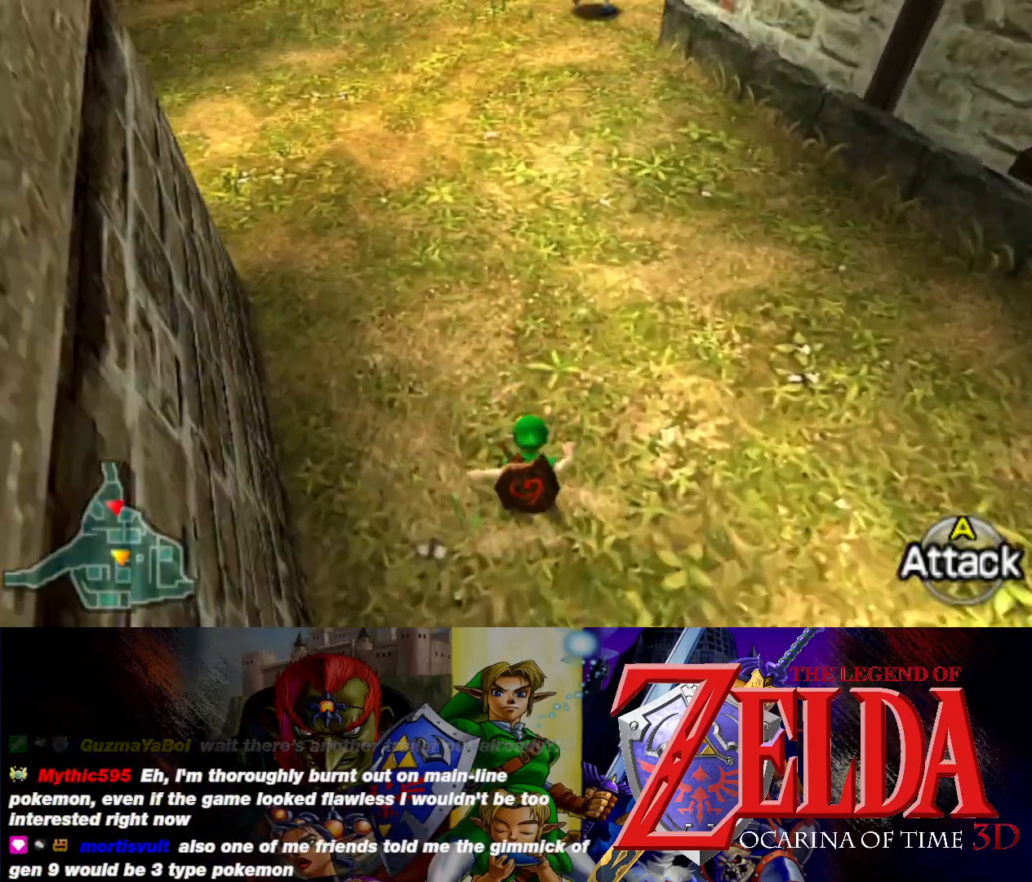
{"buttons": [], "left_stick": "up", "events": []}
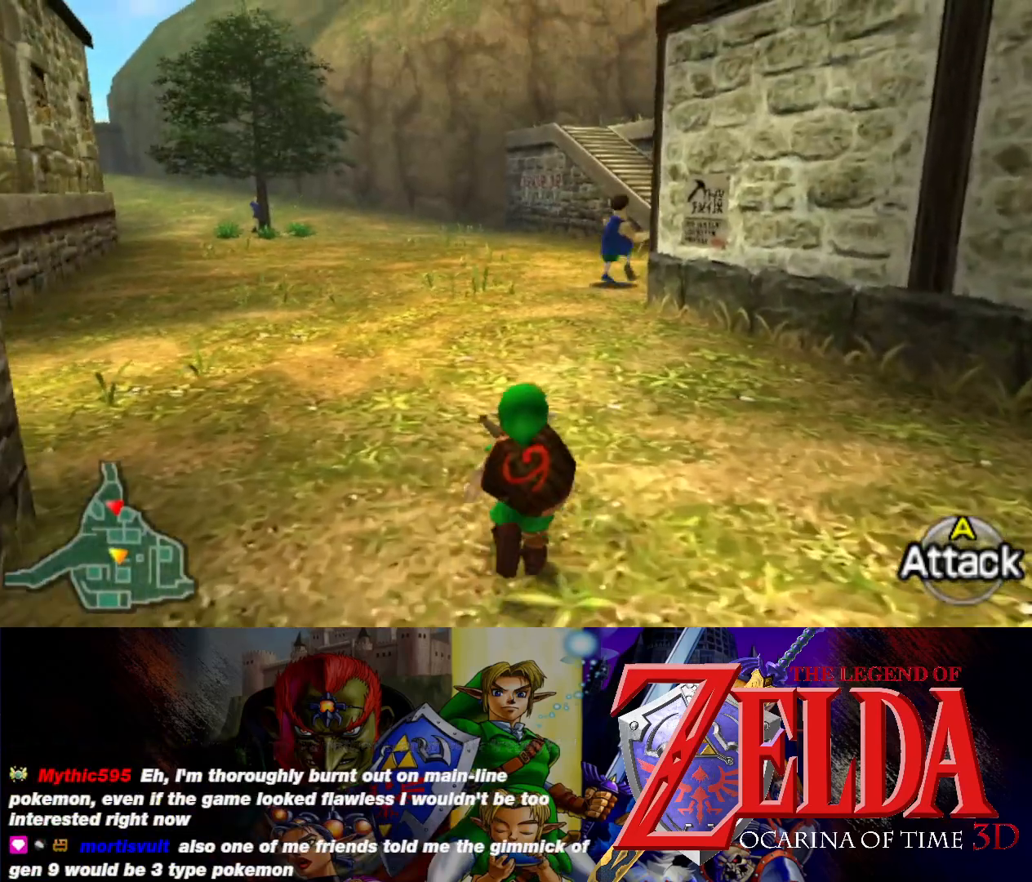
{"buttons": [], "left_stick": "up", "events": []}